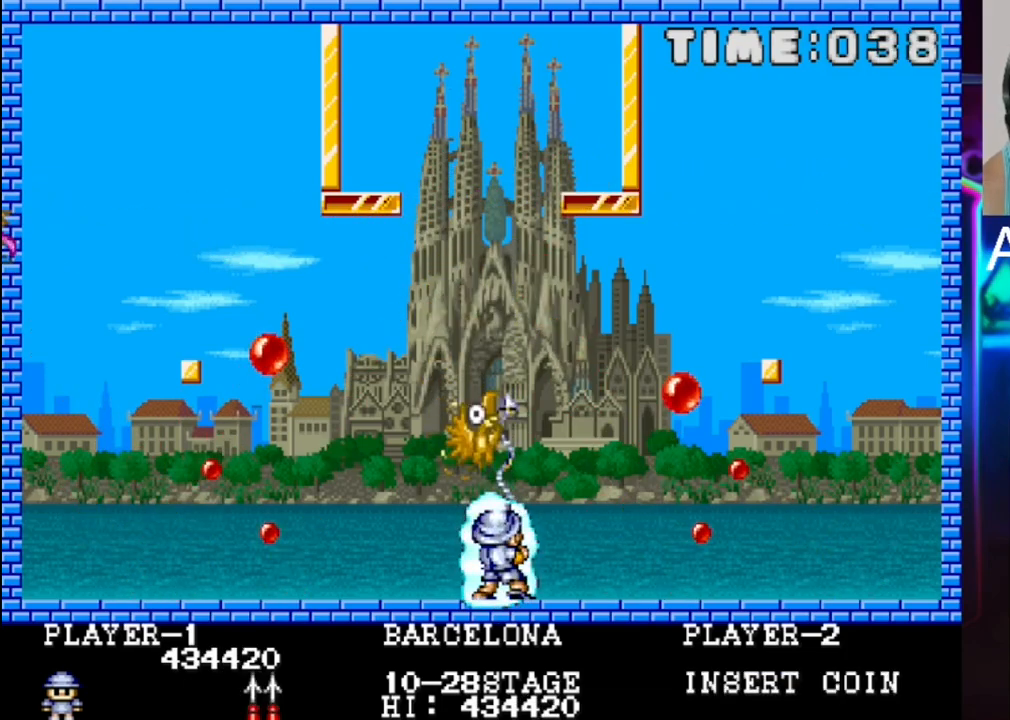
Gameplay with a controller (Xbox layout); each line is a JSON object with the inputs held at the frame after it. "events" lists button and stick changes between this image and that frame as [ms after this image, input, new state], when the widget could be followed in between. Not read: left_stick right_stick.
{"buttons": ["DPAD_RIGHT"], "events": [[167, "DPAD_LEFT", "down"], [300, "DPAD_LEFT", "up"], [433, "DPAD_RIGHT", "down"]]}
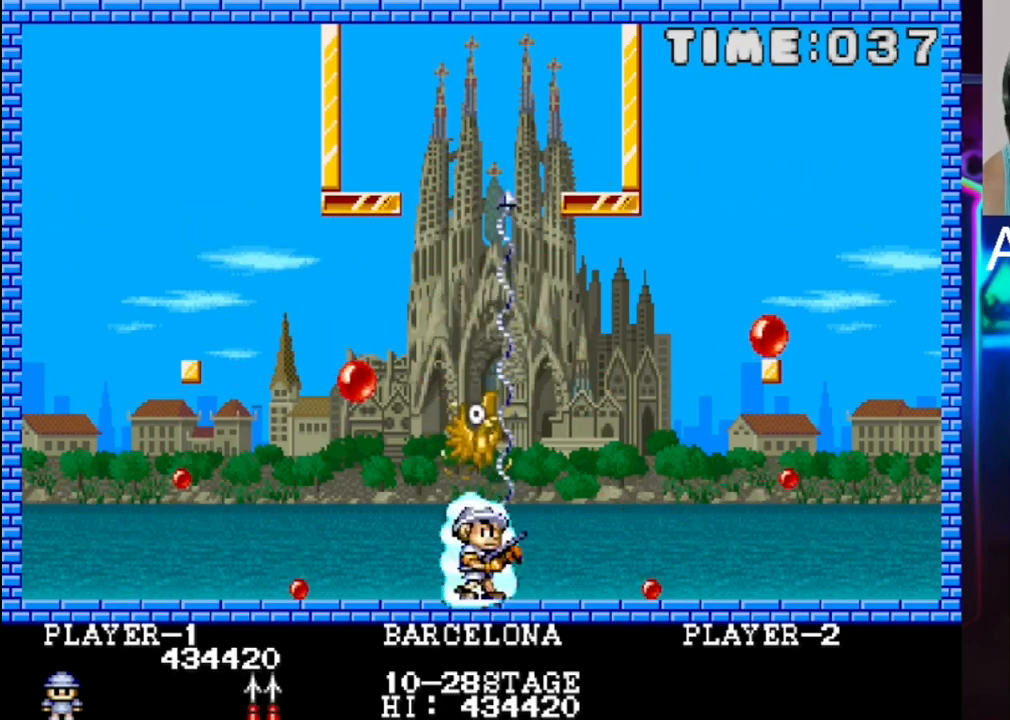
{"buttons": ["DPAD_RIGHT"], "events": [[200, "DPAD_RIGHT", "up"], [267, "DPAD_RIGHT", "down"], [350, "DPAD_RIGHT", "up"], [350, "X", "down"], [417, "X", "up"], [500, "DPAD_RIGHT", "down"]]}
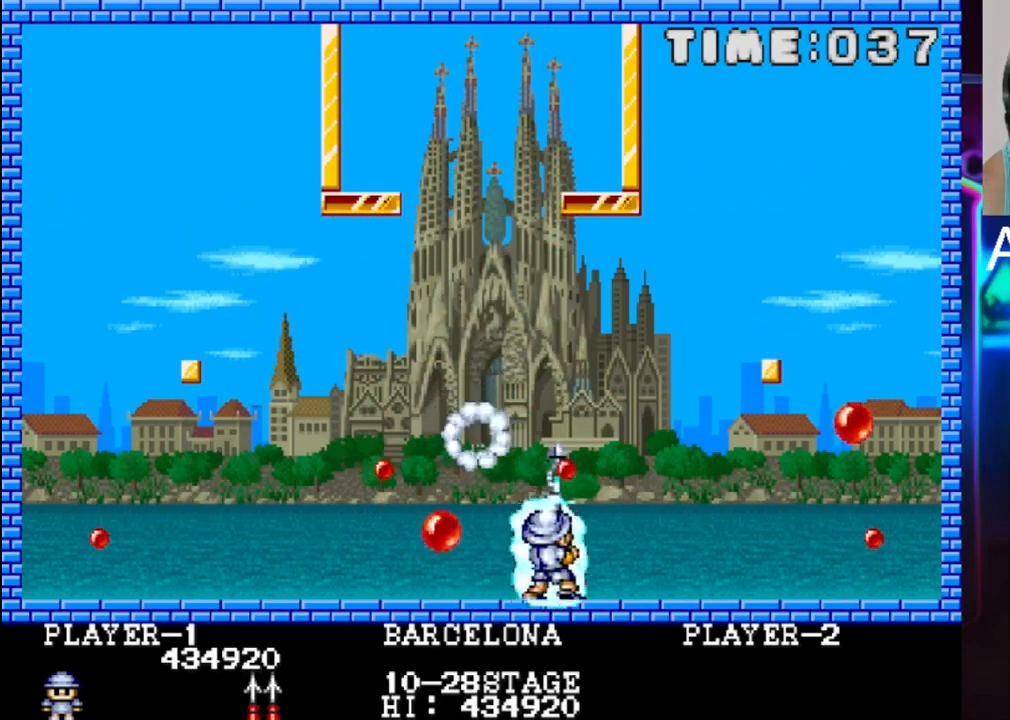
{"buttons": [], "events": [[200, "DPAD_RIGHT", "up"]]}
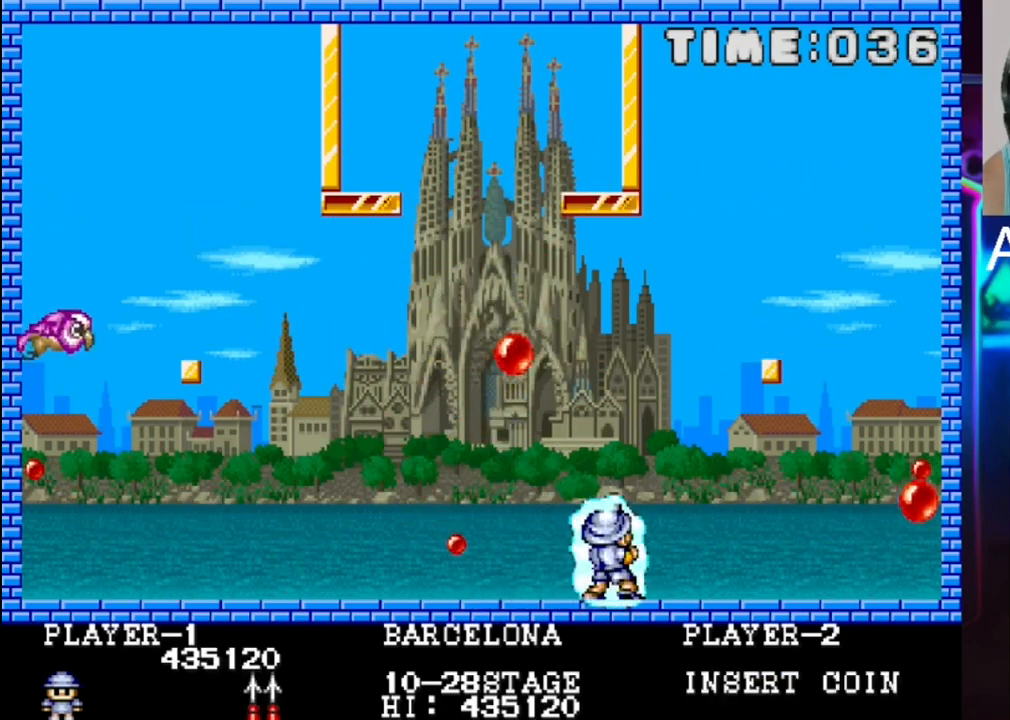
{"buttons": ["X", "DPAD_LEFT"], "events": [[17, "DPAD_LEFT", "down"], [83, "X", "down"], [150, "DPAD_LEFT", "up"], [217, "DPAD_RIGHT", "down"], [217, "X", "up"], [350, "DPAD_RIGHT", "up"], [417, "DPAD_LEFT", "down"], [483, "X", "down"]]}
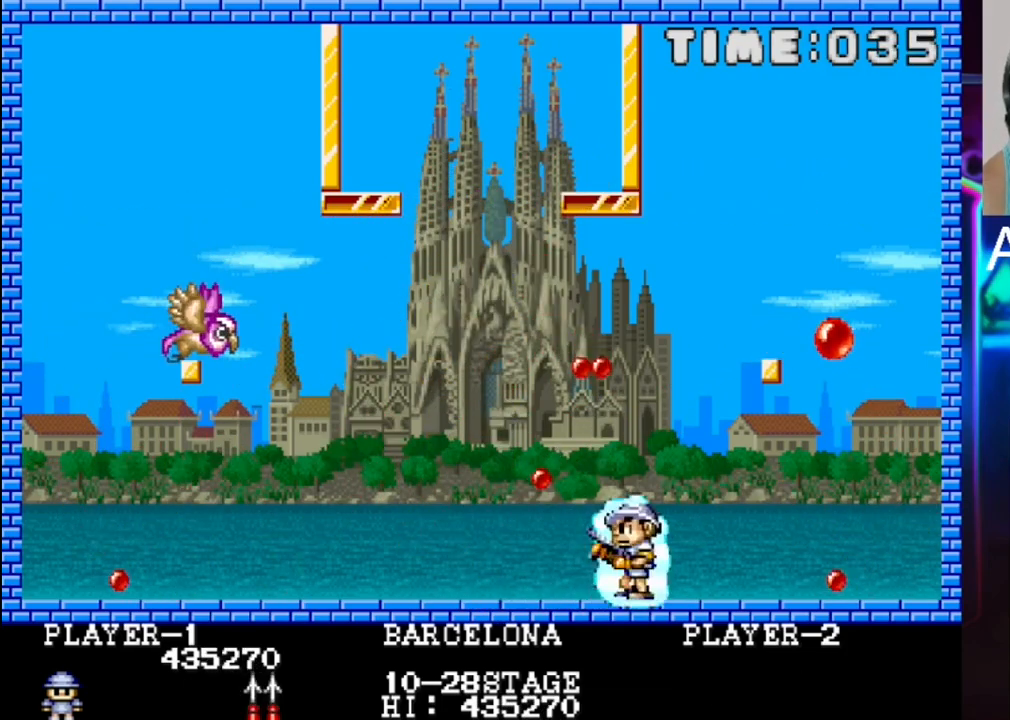
{"buttons": ["DPAD_LEFT"], "events": [[100, "X", "up"], [183, "X", "down"], [233, "X", "up"]]}
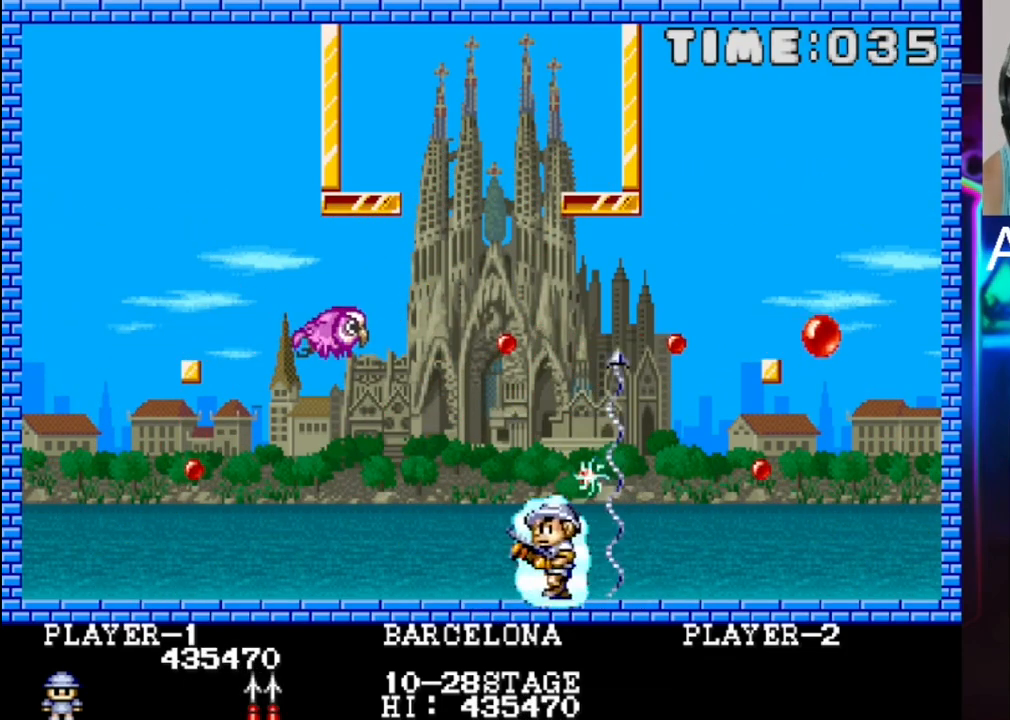
{"buttons": [], "events": [[33, "DPAD_LEFT", "up"], [83, "DPAD_RIGHT", "down"], [283, "DPAD_RIGHT", "up"]]}
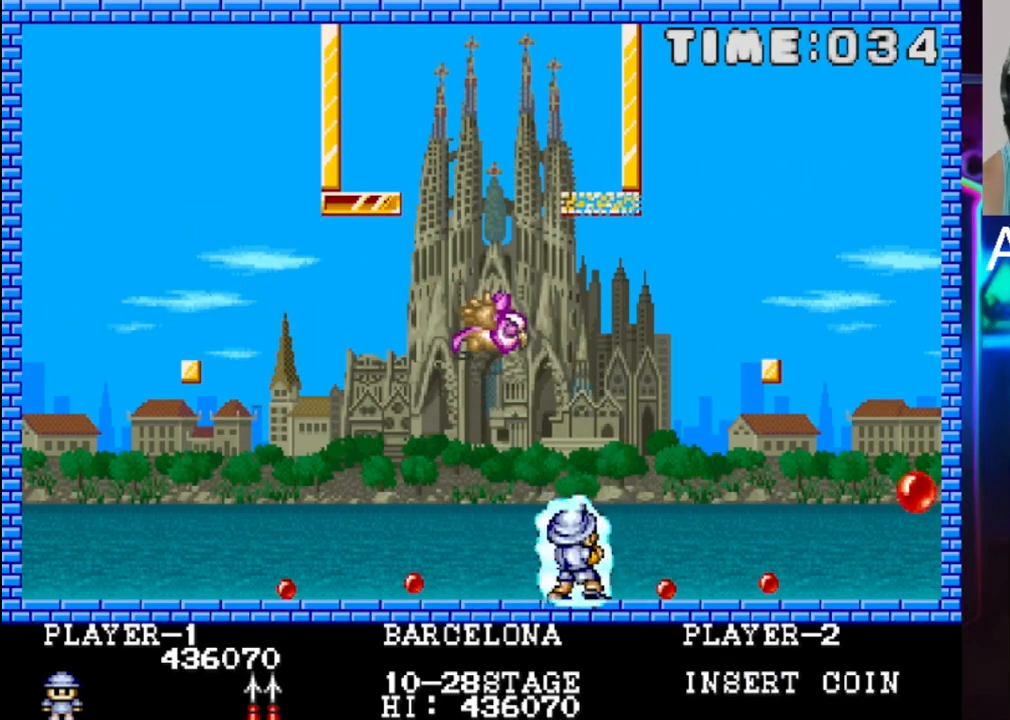
{"buttons": ["DPAD_RIGHT"], "events": [[50, "DPAD_LEFT", "down"], [117, "DPAD_LEFT", "up"], [183, "X", "down"], [317, "X", "up"], [450, "DPAD_RIGHT", "down"]]}
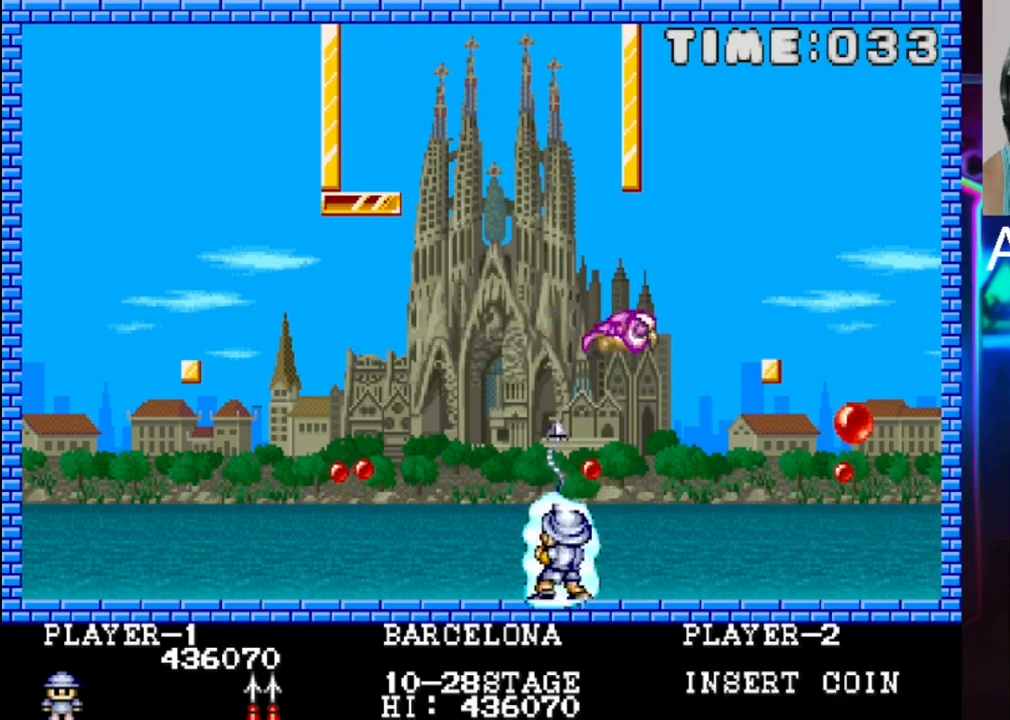
{"buttons": [], "events": [[83, "DPAD_RIGHT", "up"]]}
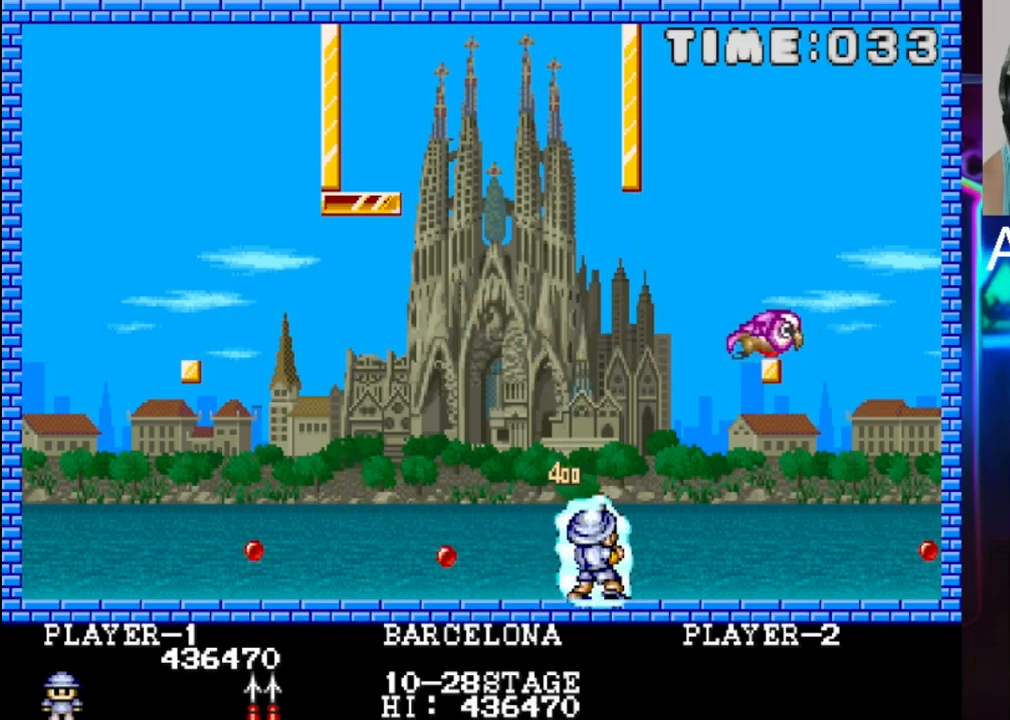
{"buttons": ["DPAD_LEFT"], "events": [[100, "DPAD_RIGHT", "down"], [167, "DPAD_RIGHT", "up"], [233, "DPAD_LEFT", "down"], [367, "DPAD_LEFT", "up"], [367, "X", "down"], [500, "DPAD_LEFT", "down"], [500, "X", "up"]]}
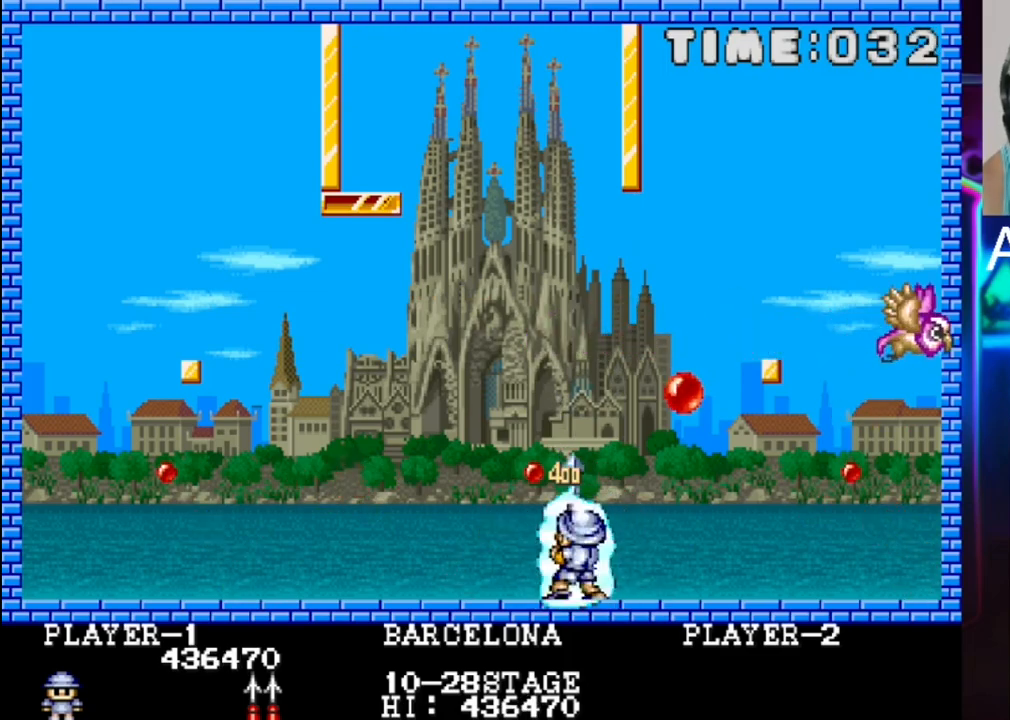
{"buttons": [], "events": [[267, "DPAD_LEFT", "up"]]}
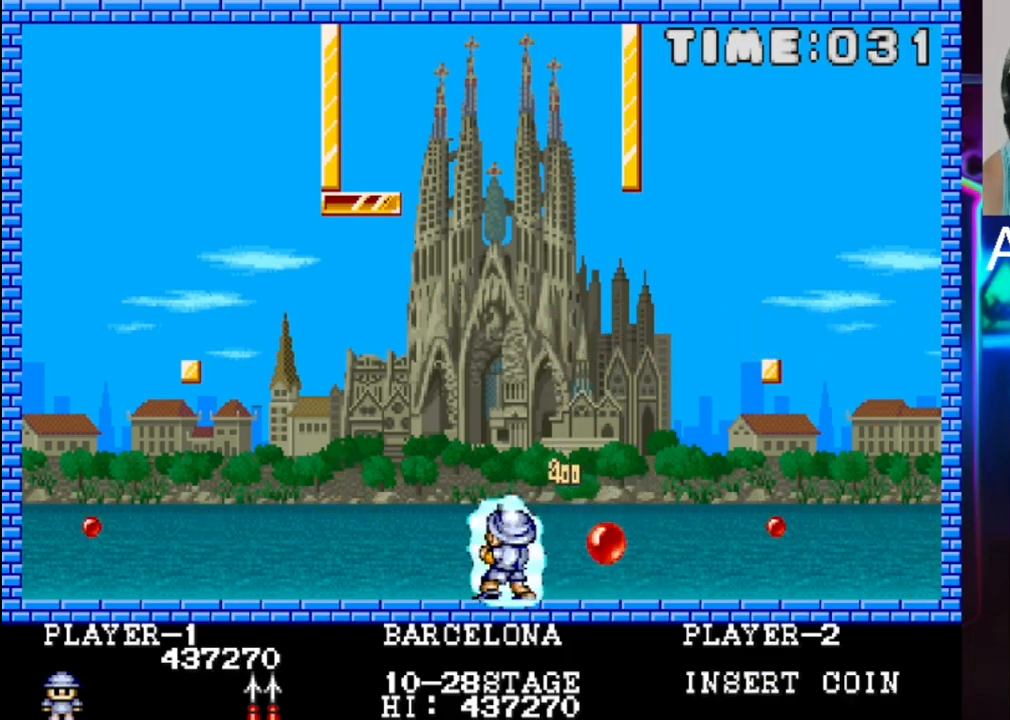
{"buttons": ["DPAD_LEFT"], "events": [[100, "X", "down"], [233, "X", "up"], [300, "DPAD_LEFT", "down"]]}
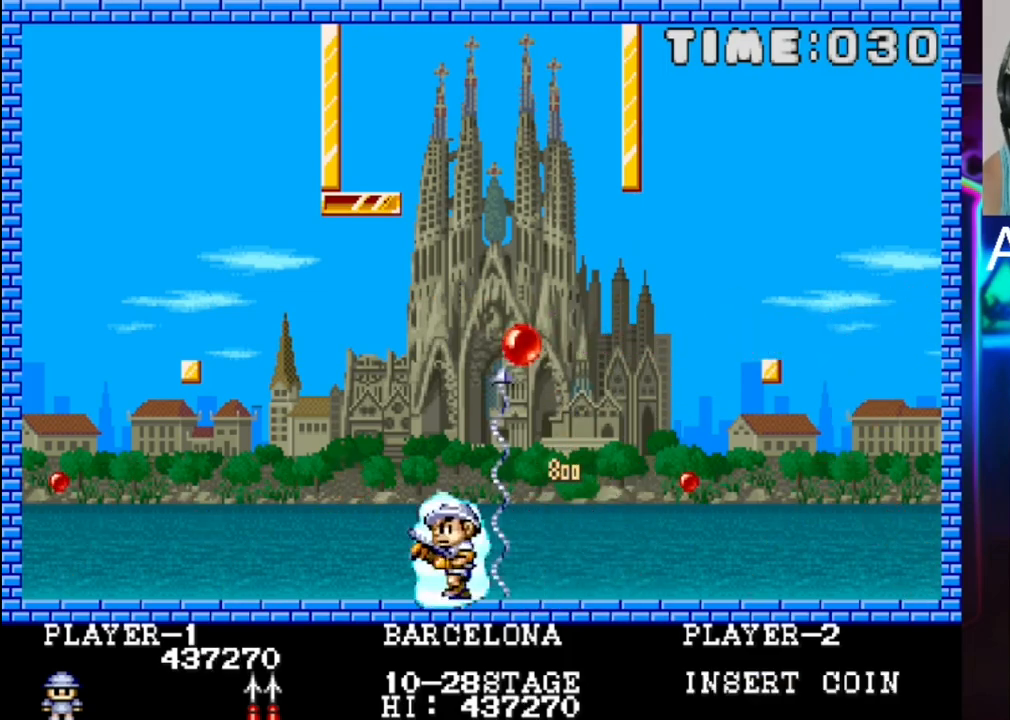
{"buttons": [], "events": [[267, "DPAD_LEFT", "up"], [267, "X", "down"], [383, "X", "up"]]}
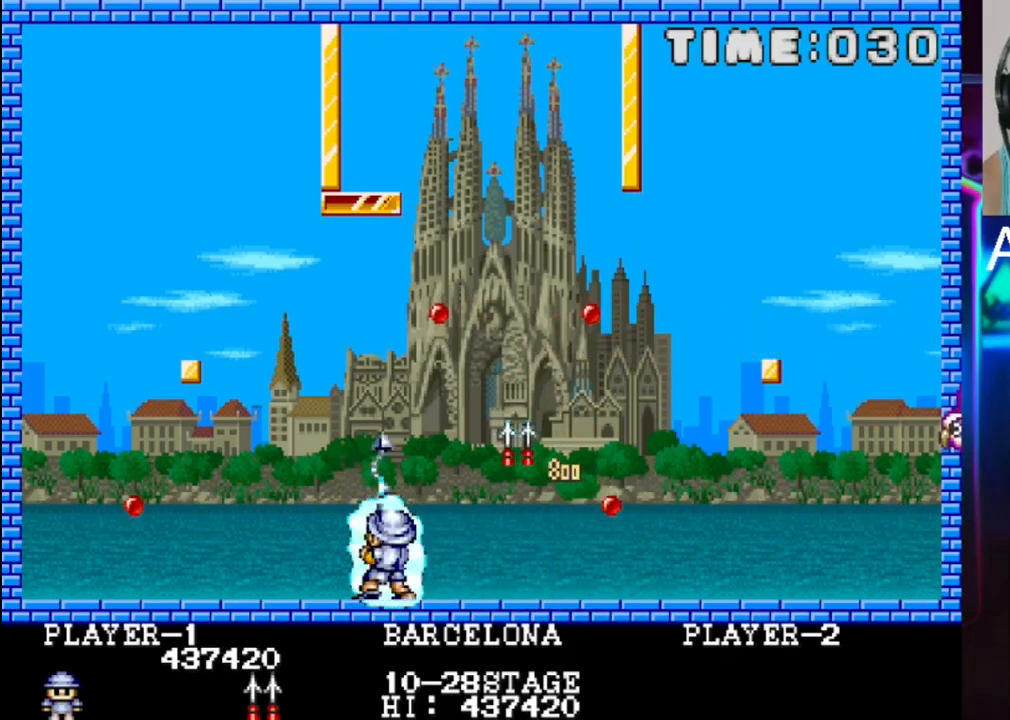
{"buttons": ["X"], "events": [[117, "DPAD_RIGHT", "down"], [433, "DPAD_RIGHT", "up"], [433, "X", "down"]]}
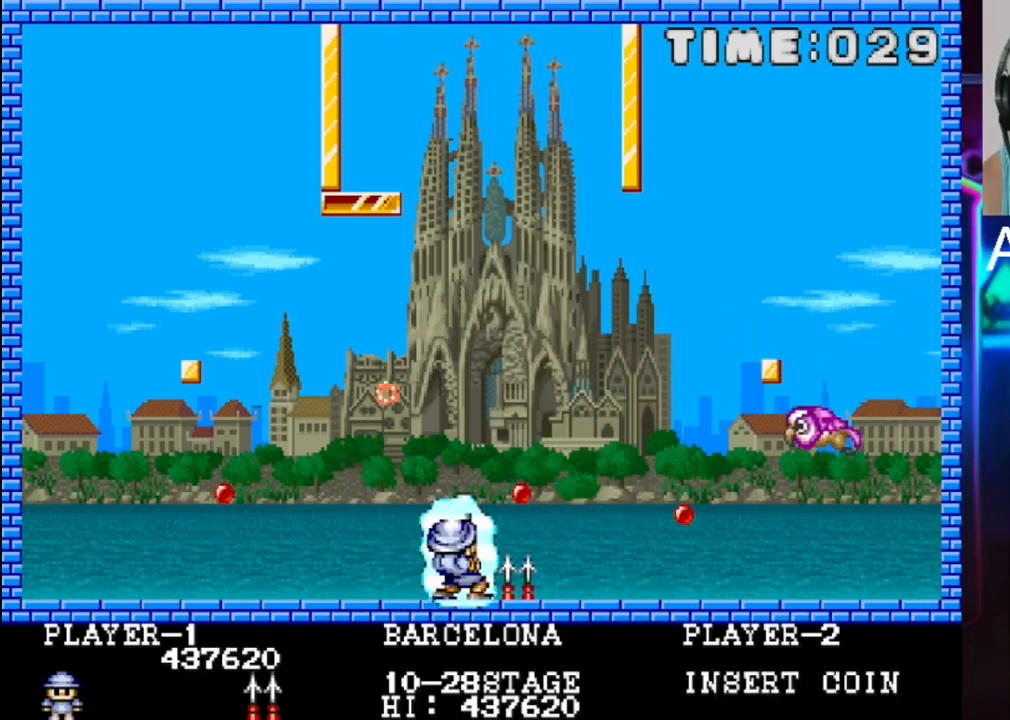
{"buttons": ["DPAD_RIGHT"], "events": [[67, "X", "up"], [133, "DPAD_LEFT", "down"], [267, "DPAD_LEFT", "up"], [333, "DPAD_RIGHT", "down"]]}
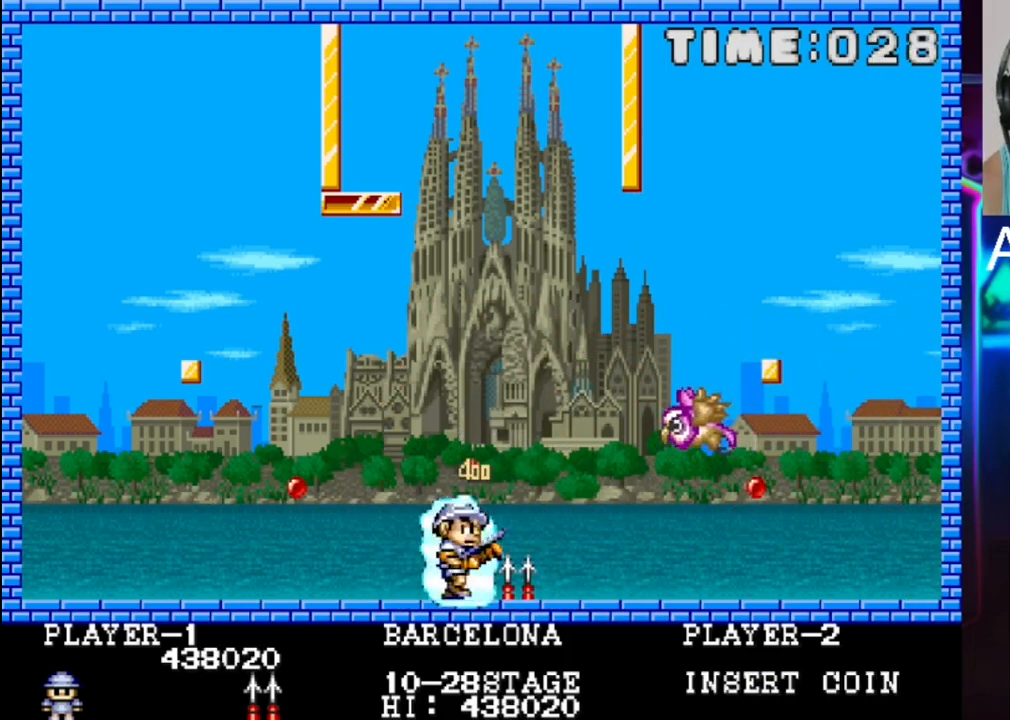
{"buttons": ["X"], "events": [[183, "DPAD_RIGHT", "up"], [317, "X", "down"]]}
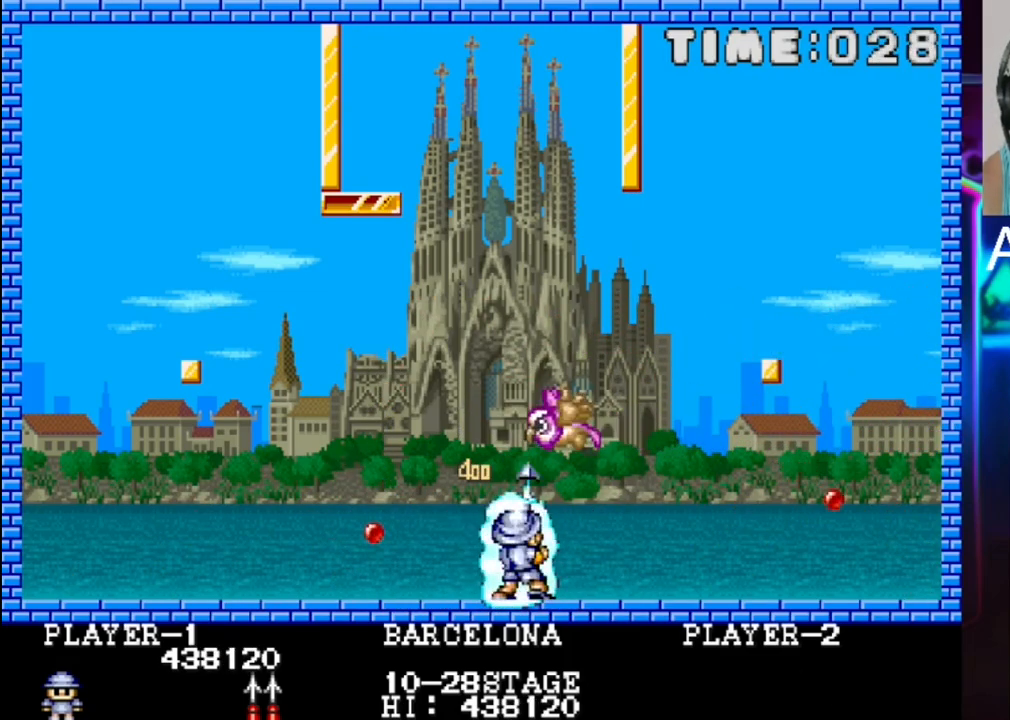
{"buttons": ["X"], "events": [[17, "DPAD_LEFT", "down"], [67, "X", "up"], [133, "DPAD_LEFT", "up"], [267, "DPAD_LEFT", "down"], [383, "DPAD_LEFT", "up"], [383, "X", "down"]]}
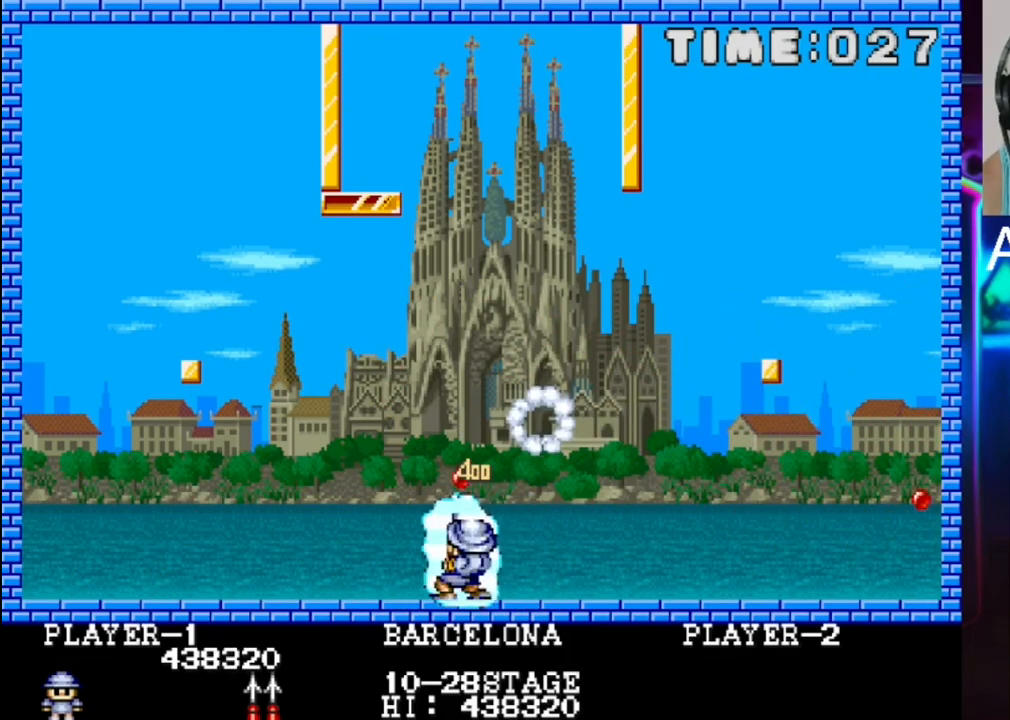
{"buttons": ["DPAD_RIGHT"], "events": [[17, "X", "up"], [217, "DPAD_RIGHT", "down"]]}
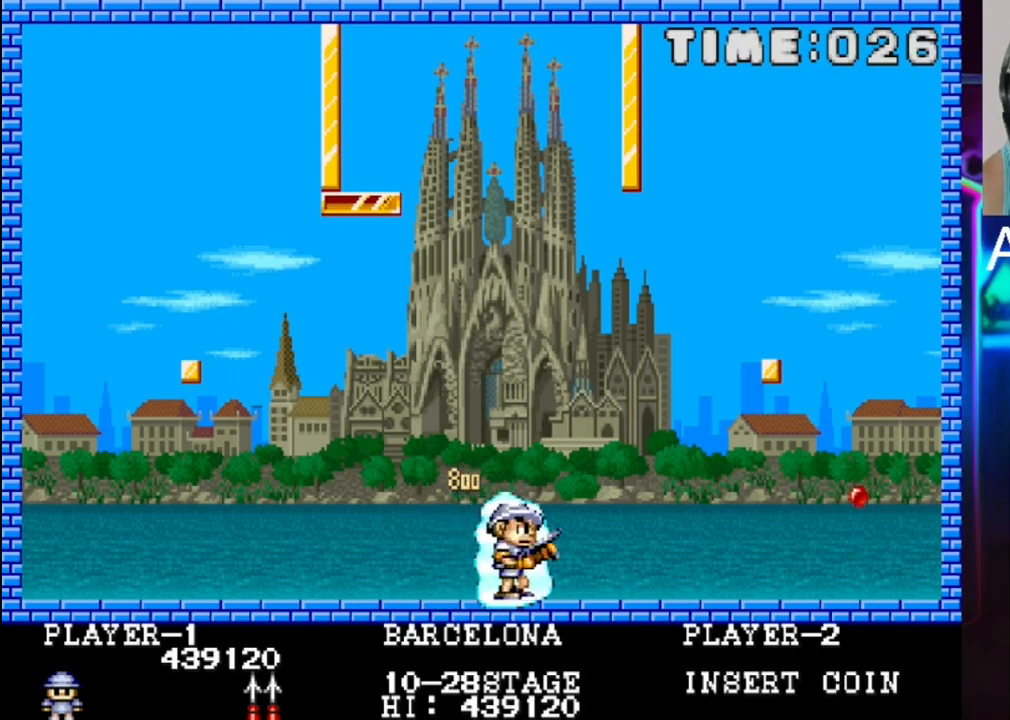
{"buttons": ["DPAD_RIGHT"], "events": []}
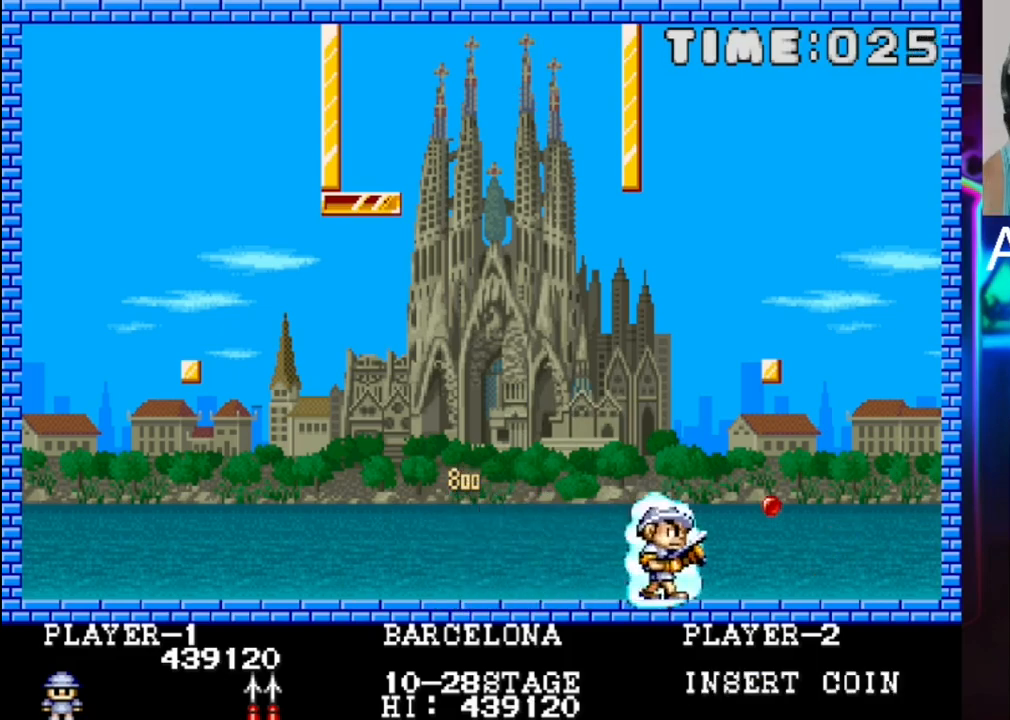
{"buttons": ["DPAD_LEFT"], "events": [[150, "DPAD_RIGHT", "up"], [150, "X", "down"], [283, "DPAD_LEFT", "down"], [417, "X", "up"]]}
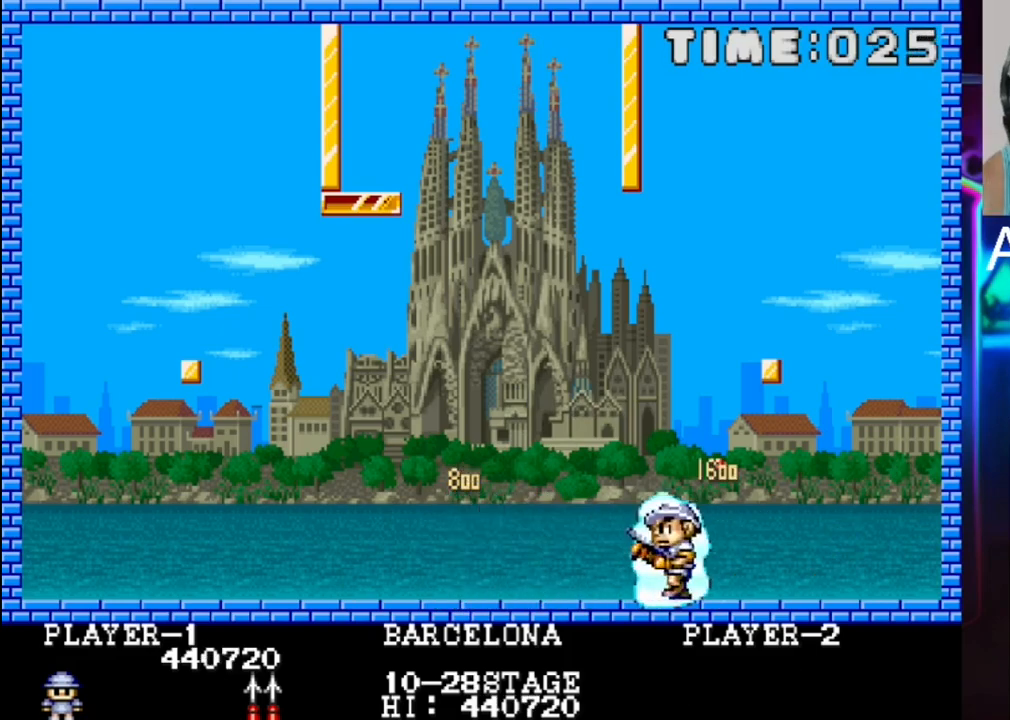
{"buttons": [], "events": [[367, "DPAD_LEFT", "up"]]}
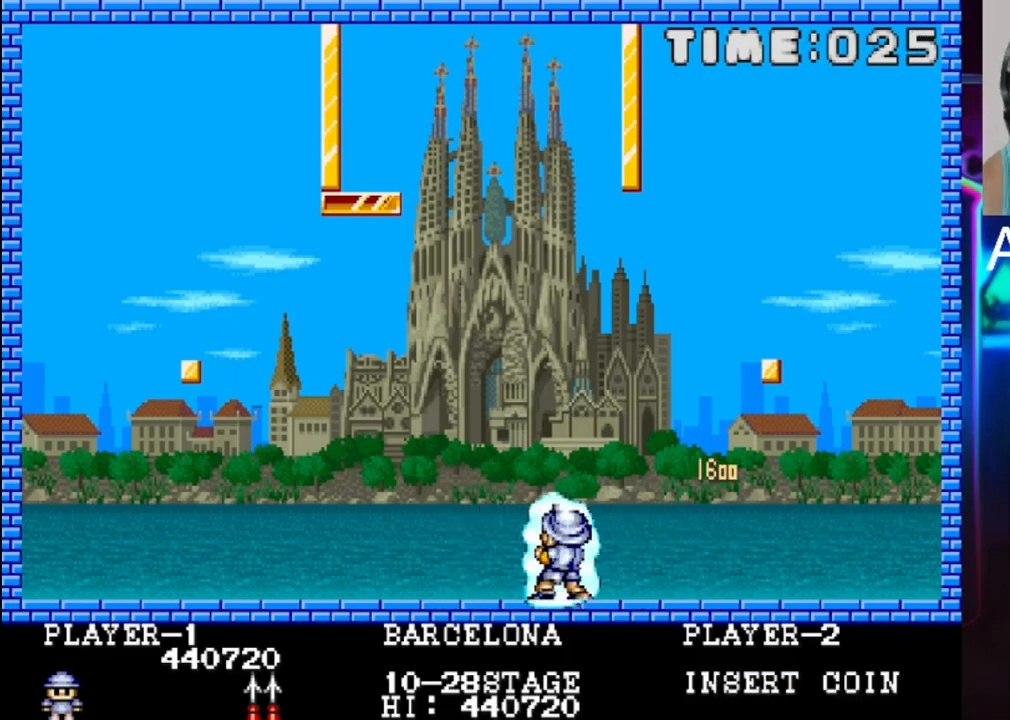
{"buttons": [], "events": []}
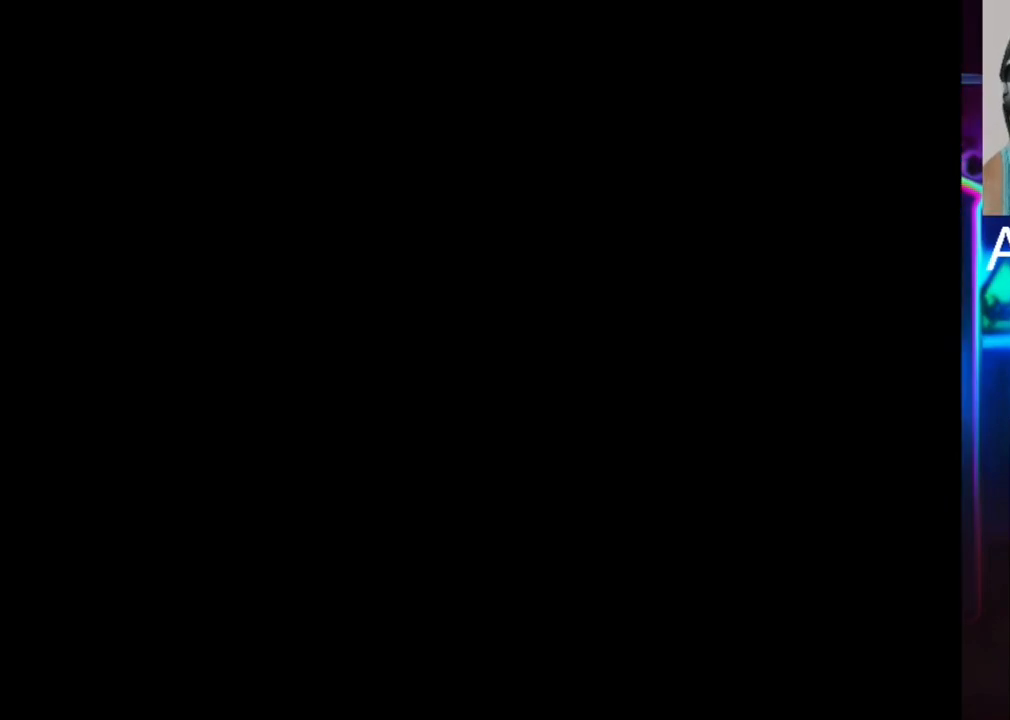
{"buttons": [], "events": []}
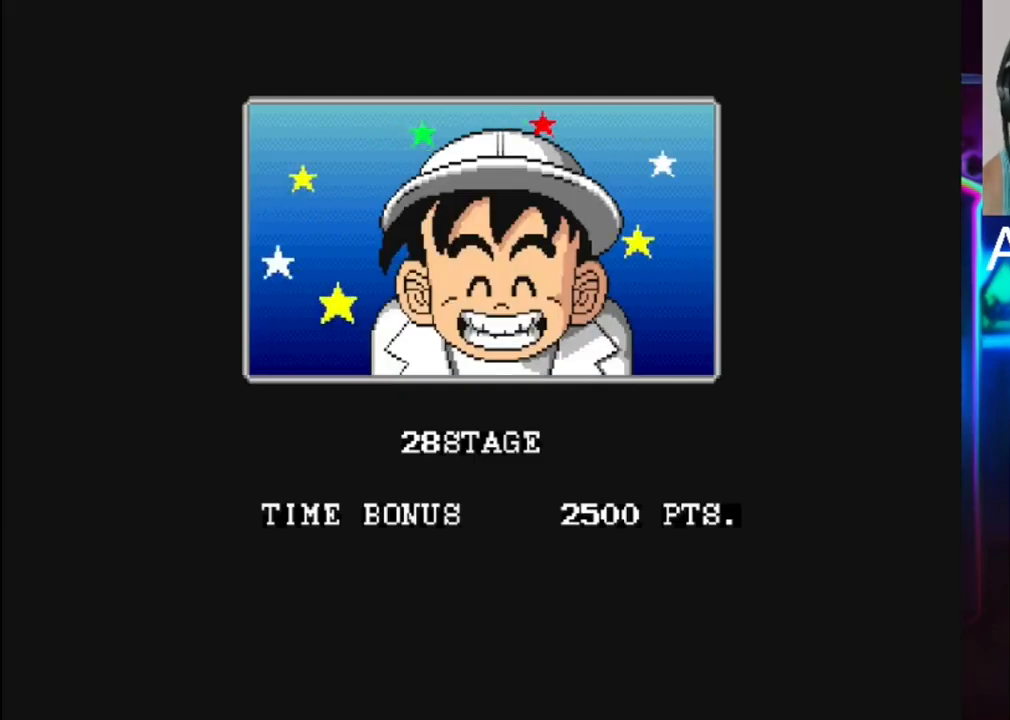
{"buttons": [], "events": []}
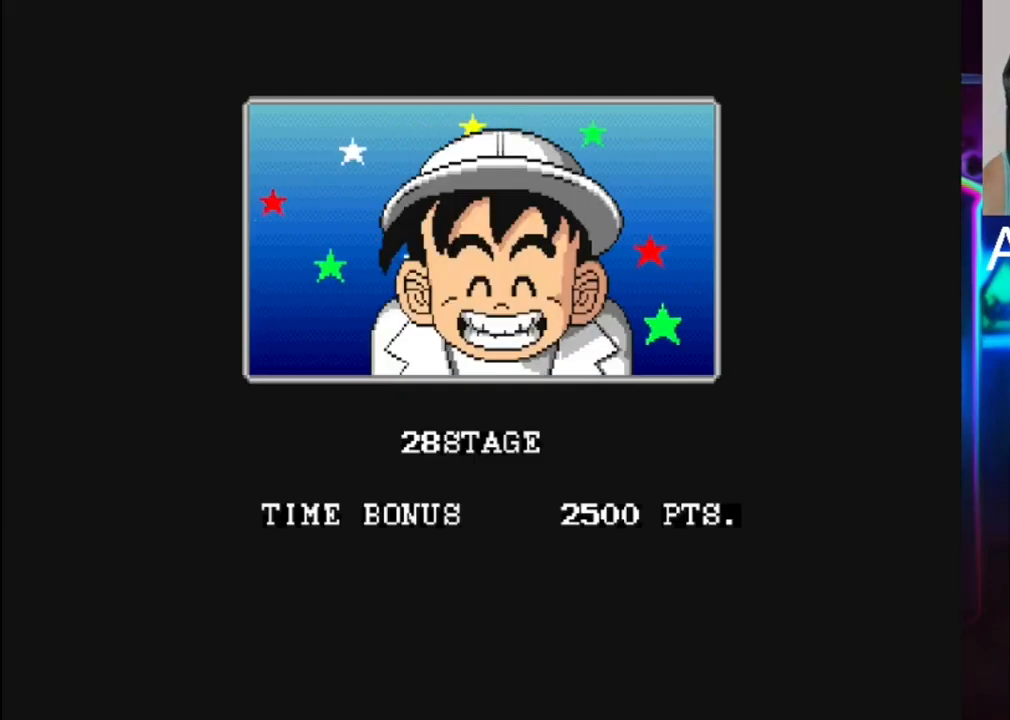
{"buttons": [], "events": []}
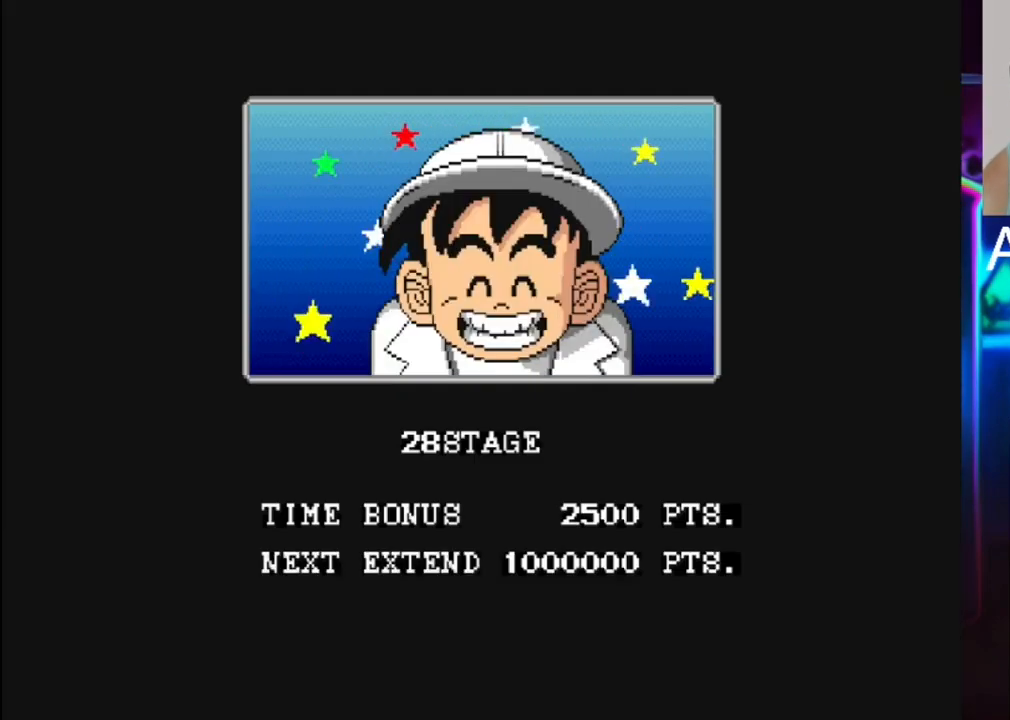
{"buttons": [], "events": []}
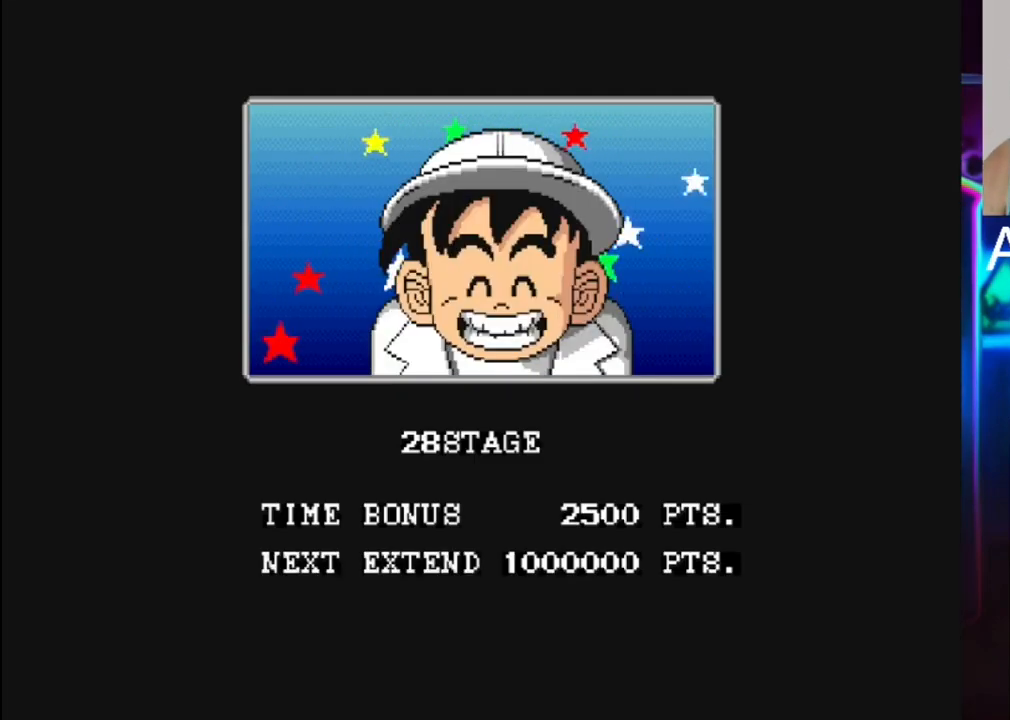
{"buttons": [], "events": []}
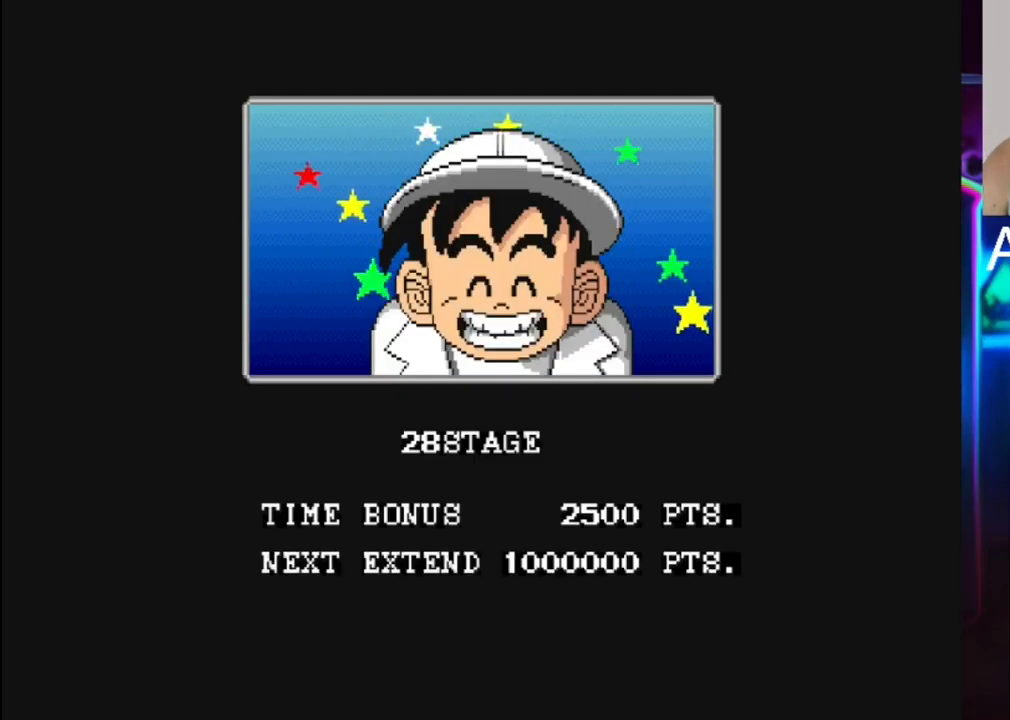
{"buttons": [], "events": []}
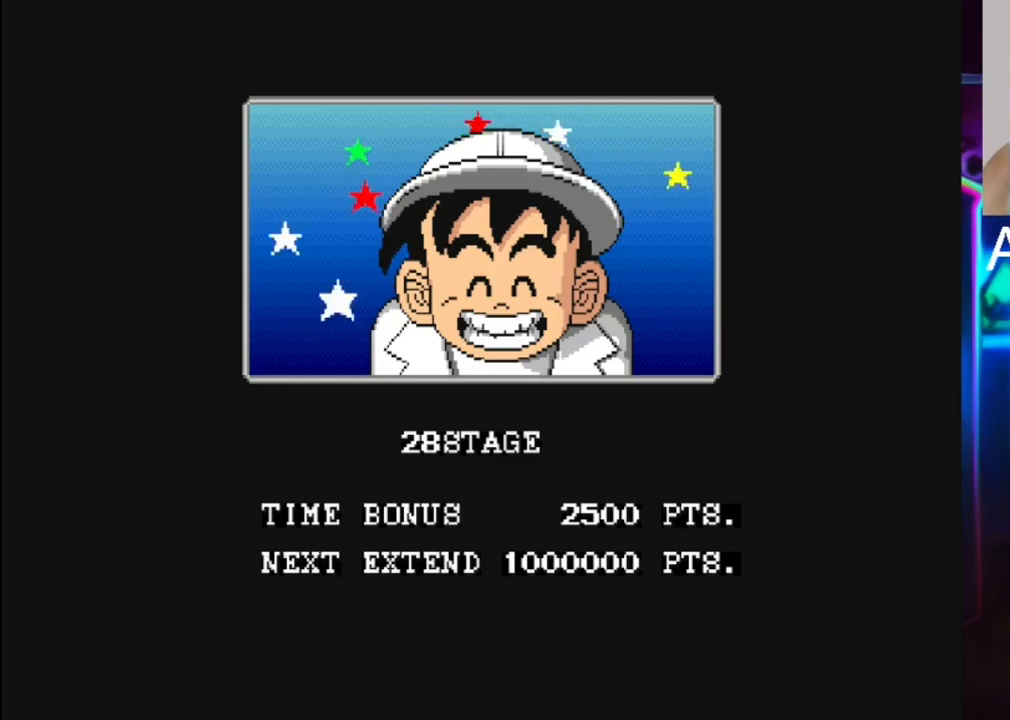
{"buttons": [], "events": []}
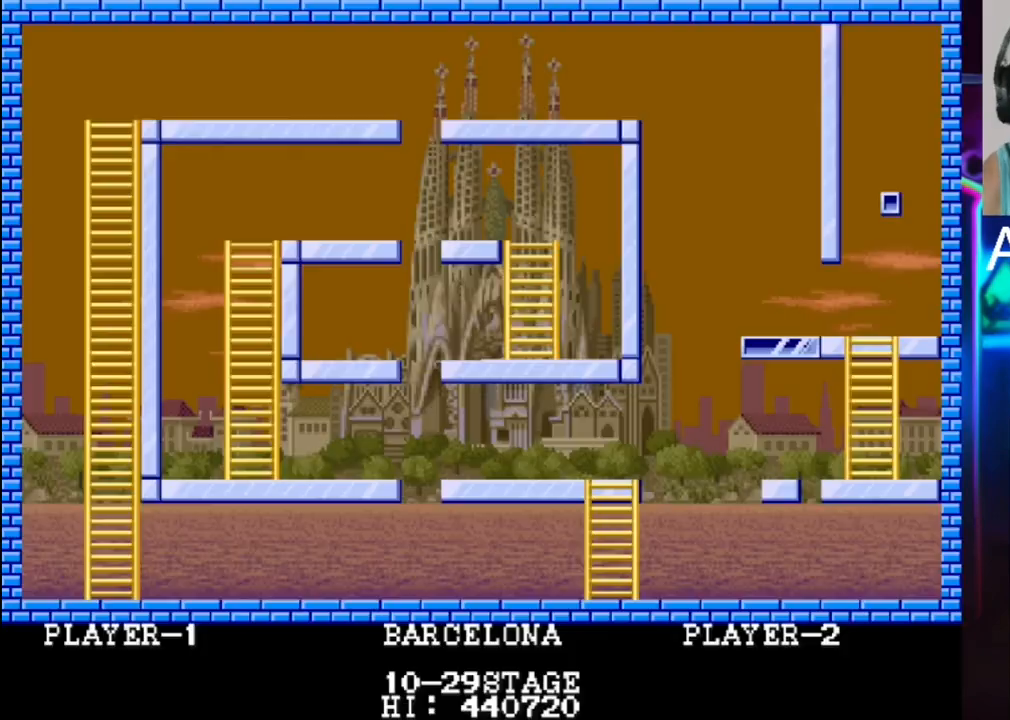
{"buttons": [], "events": []}